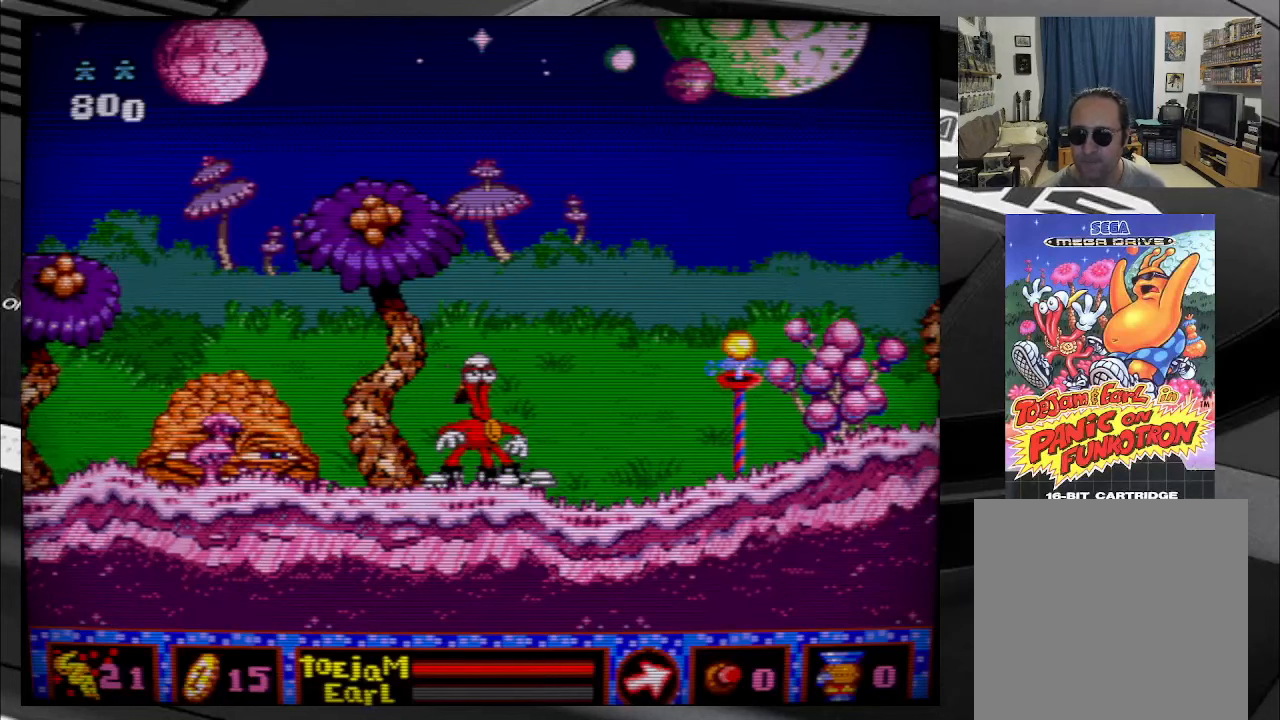
Gameplay with a controller (Xbox layout); each line is a JSON object with the inputs held at the frame after it. "events" lists button and stick changes between this image and that frame as [ms after this image, input, new state], when the widget could be followed in between. Not read: L3 R3 left_stick.
{"buttons": [], "right_stick": "center", "events": []}
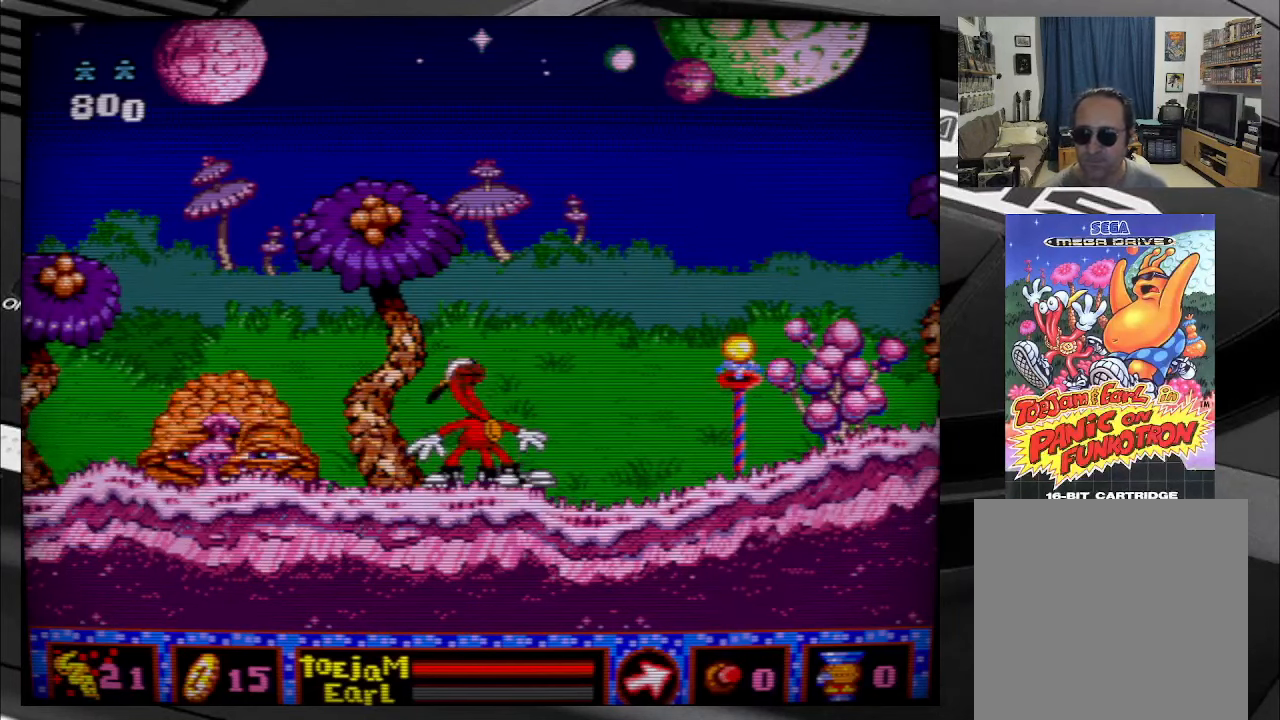
{"buttons": [], "right_stick": "center", "events": []}
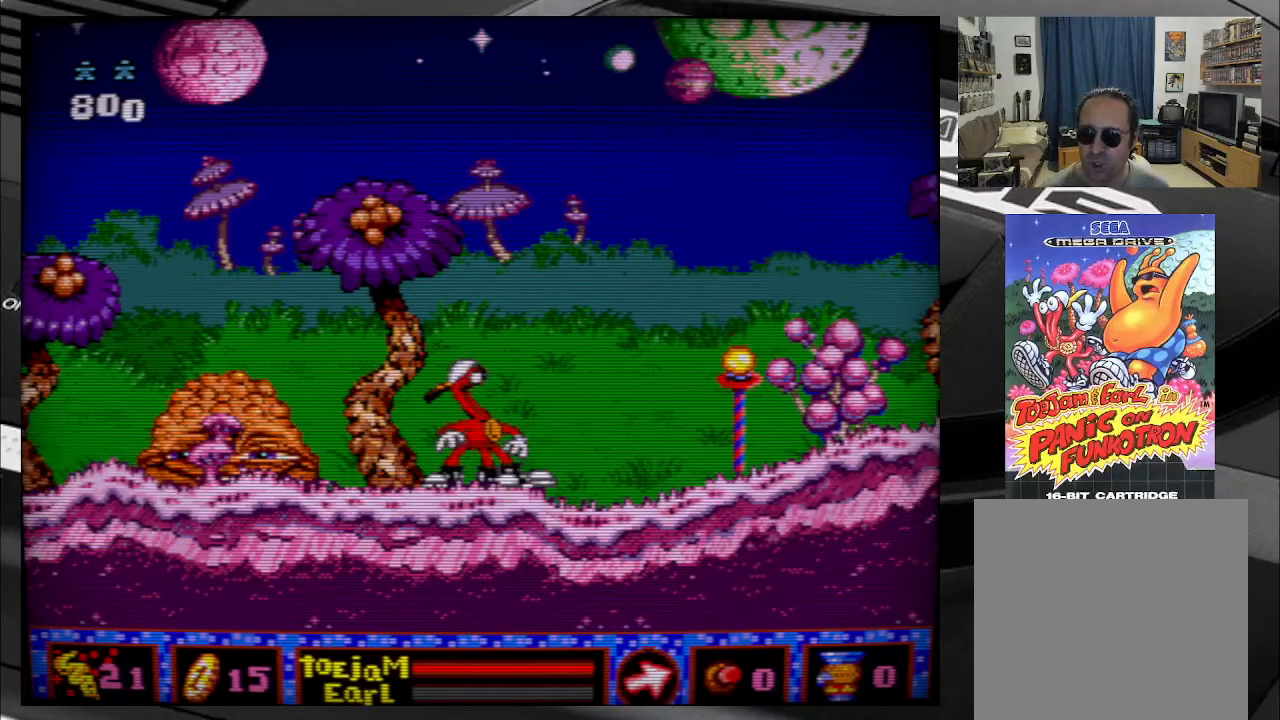
{"buttons": ["DPAD_RIGHT"], "right_stick": "center", "events": [[183, "DPAD_RIGHT", "down"]]}
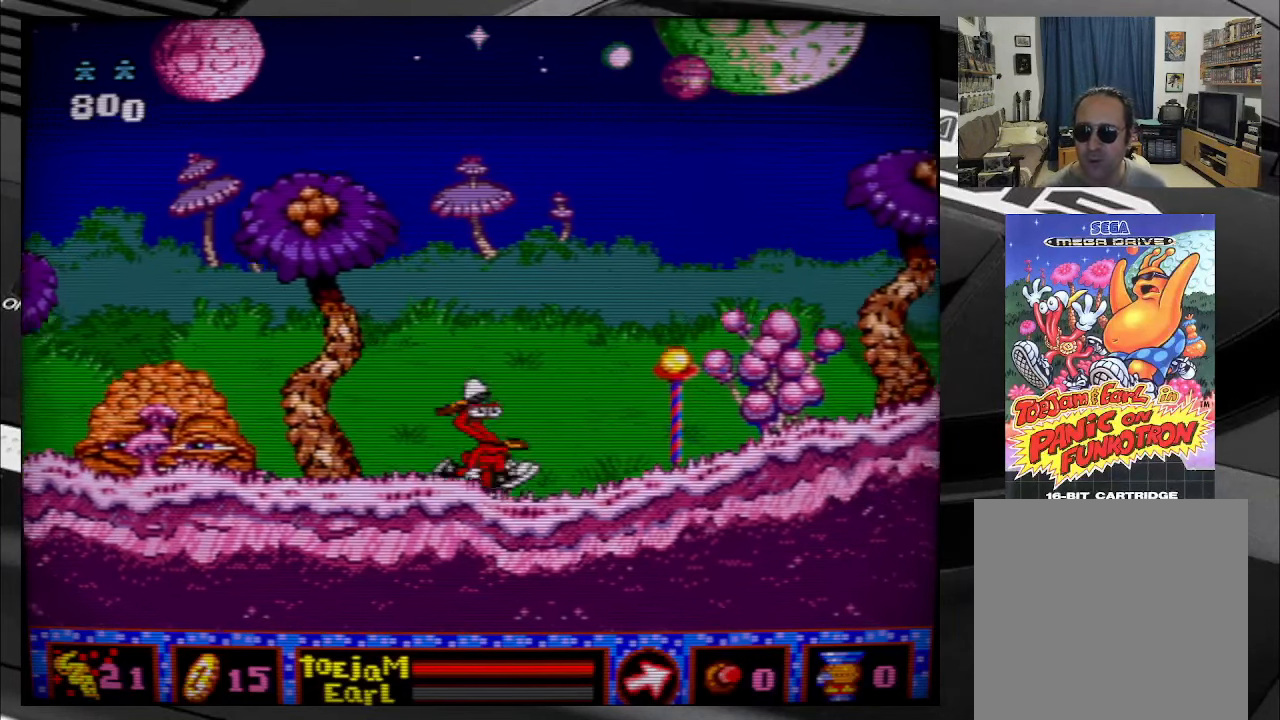
{"buttons": ["DPAD_RIGHT"], "right_stick": "center", "events": []}
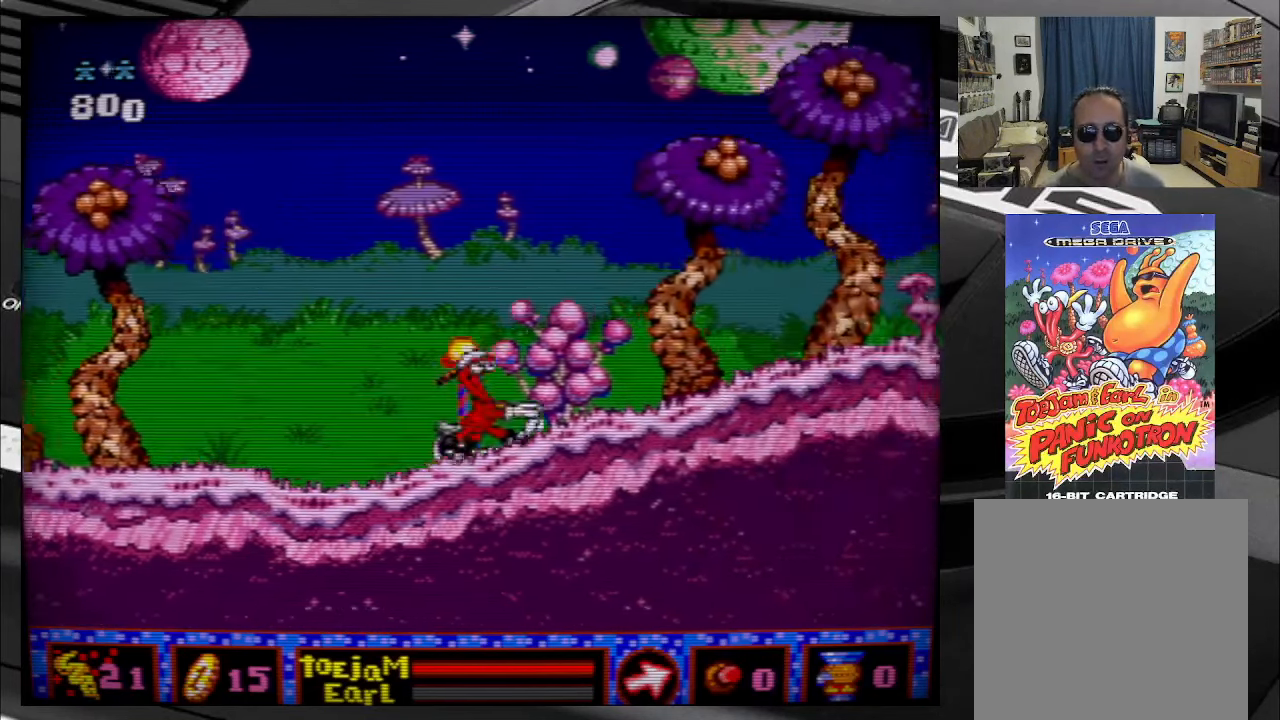
{"buttons": ["DPAD_RIGHT"], "right_stick": "center", "events": []}
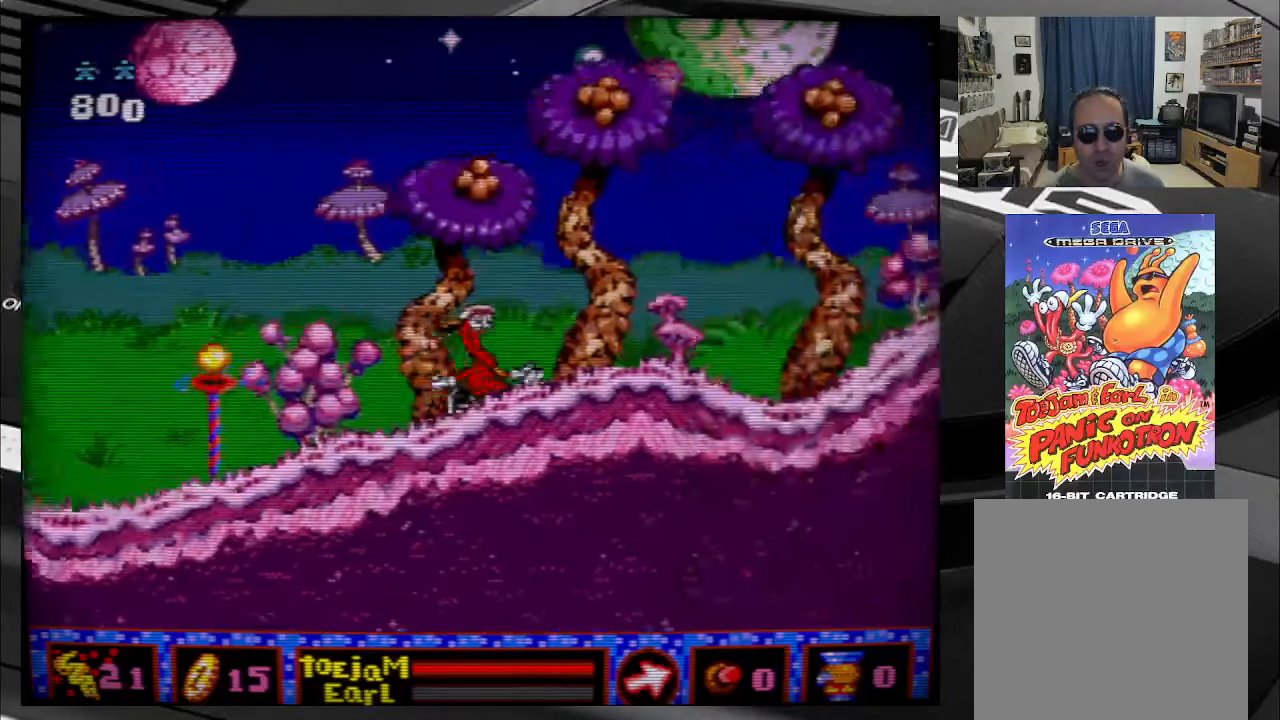
{"buttons": [], "right_stick": "center", "events": [[283, "DPAD_RIGHT", "up"]]}
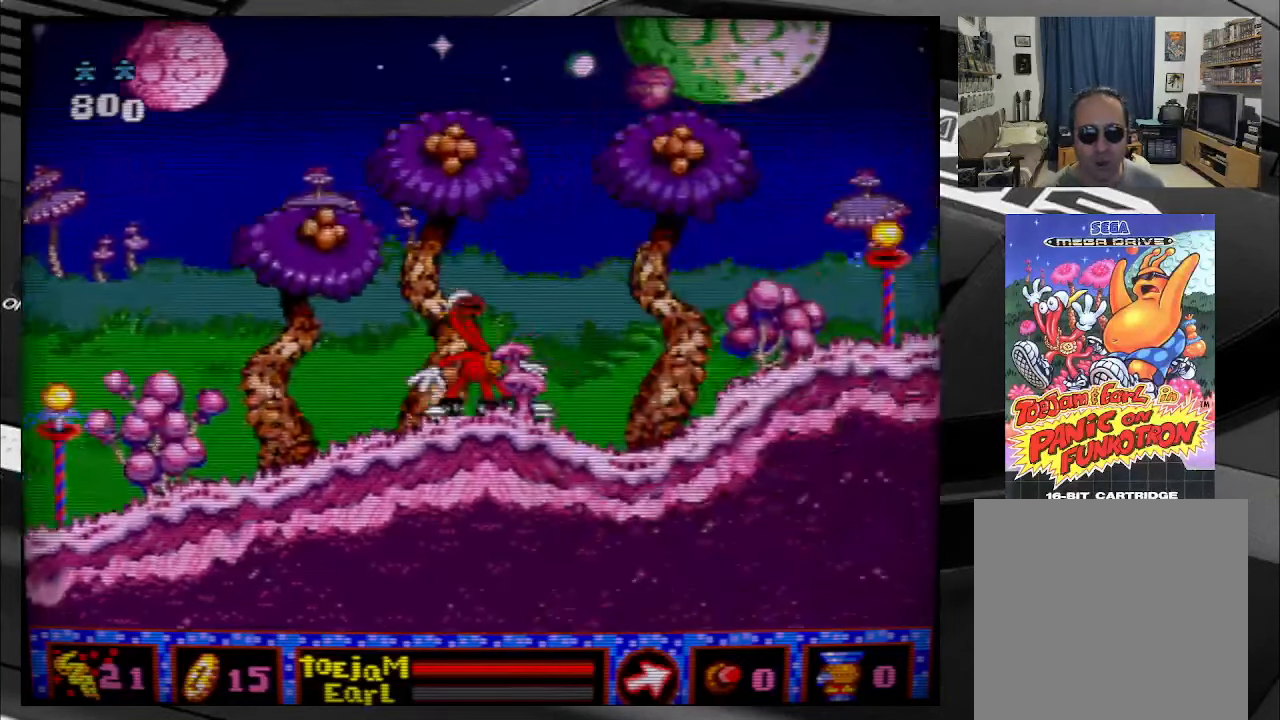
{"buttons": ["DPAD_RIGHT"], "right_stick": "center", "events": [[283, "DPAD_RIGHT", "down"]]}
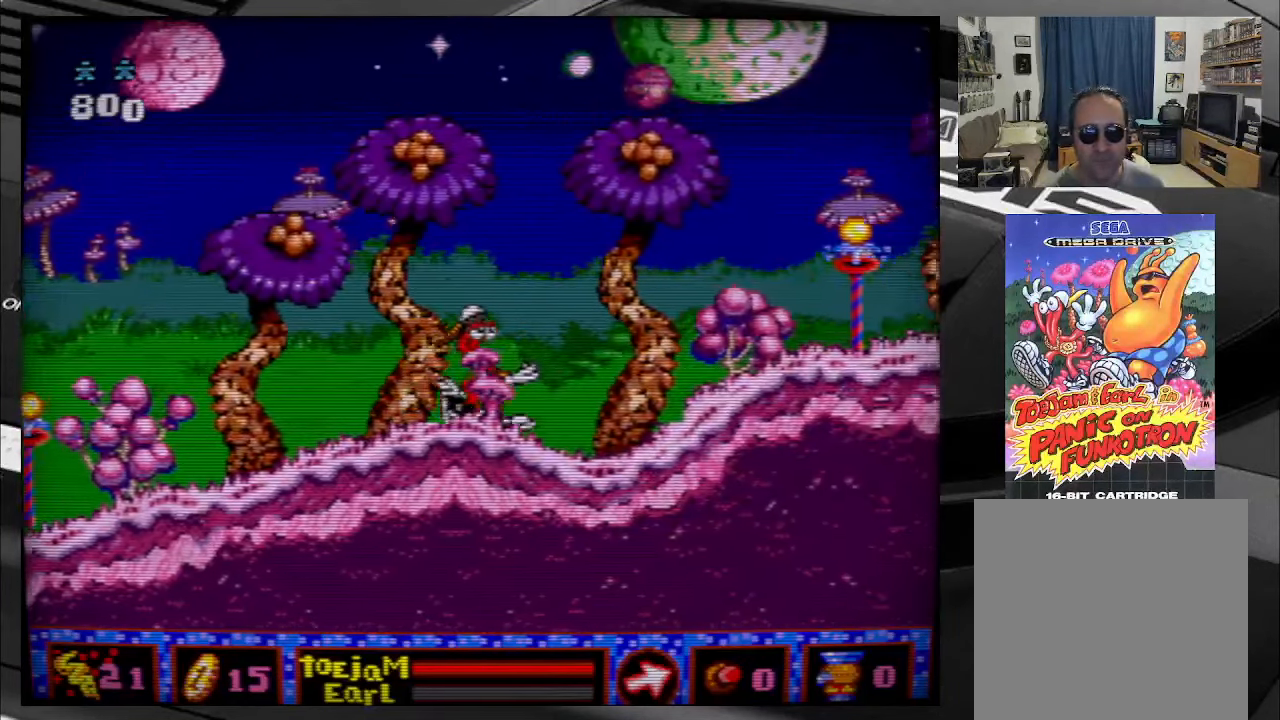
{"buttons": ["DPAD_RIGHT"], "right_stick": "center", "events": []}
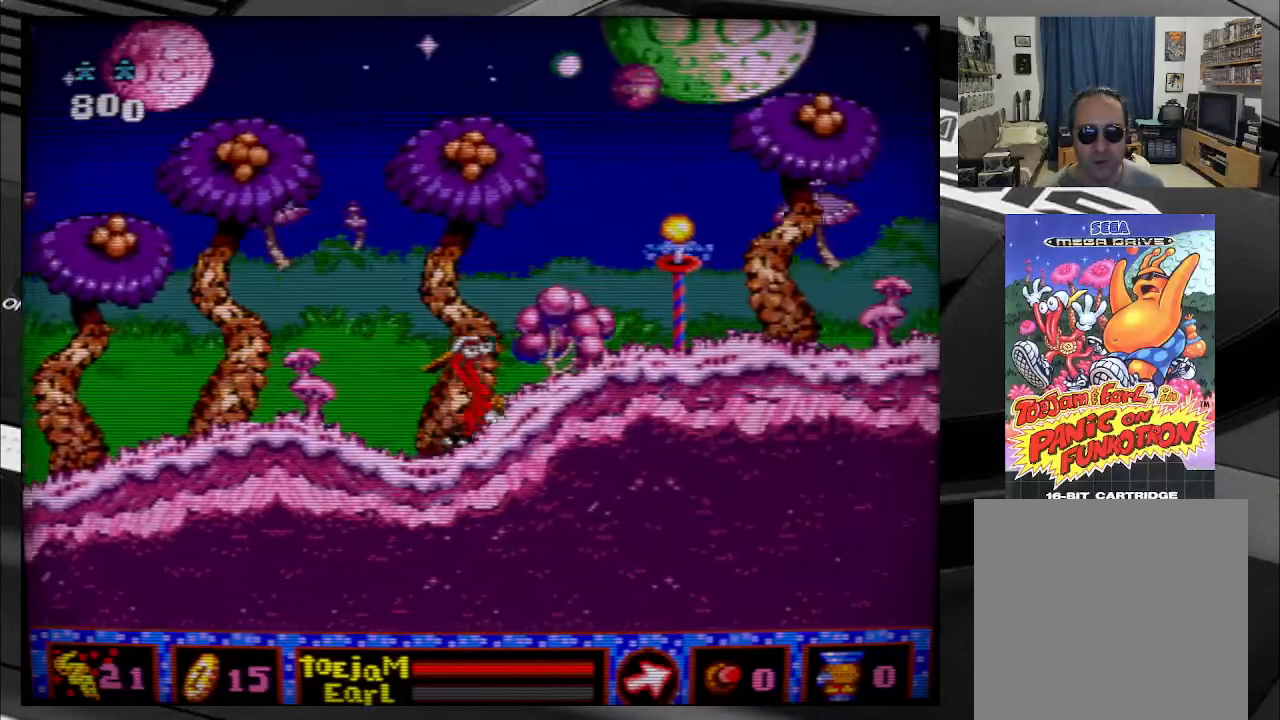
{"buttons": ["DPAD_RIGHT"], "right_stick": "center", "events": []}
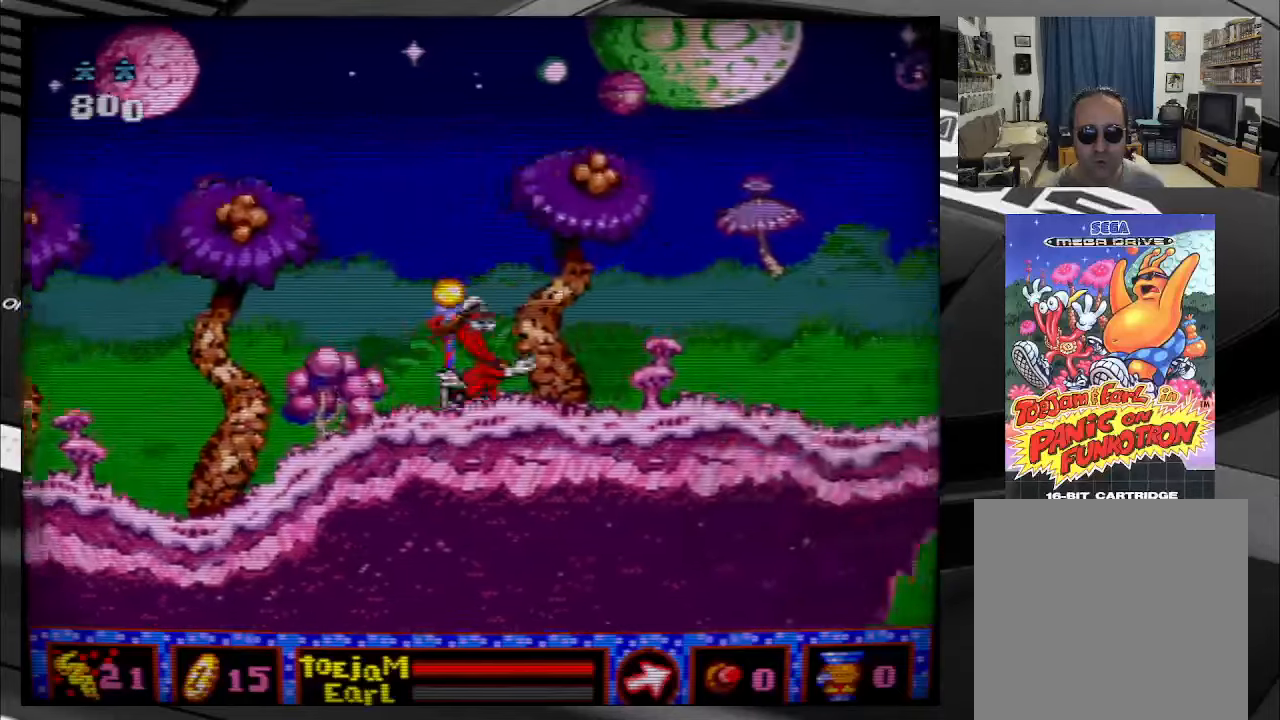
{"buttons": ["DPAD_RIGHT"], "right_stick": "center", "events": [[50, "DPAD_RIGHT", "up"], [450, "DPAD_RIGHT", "down"]]}
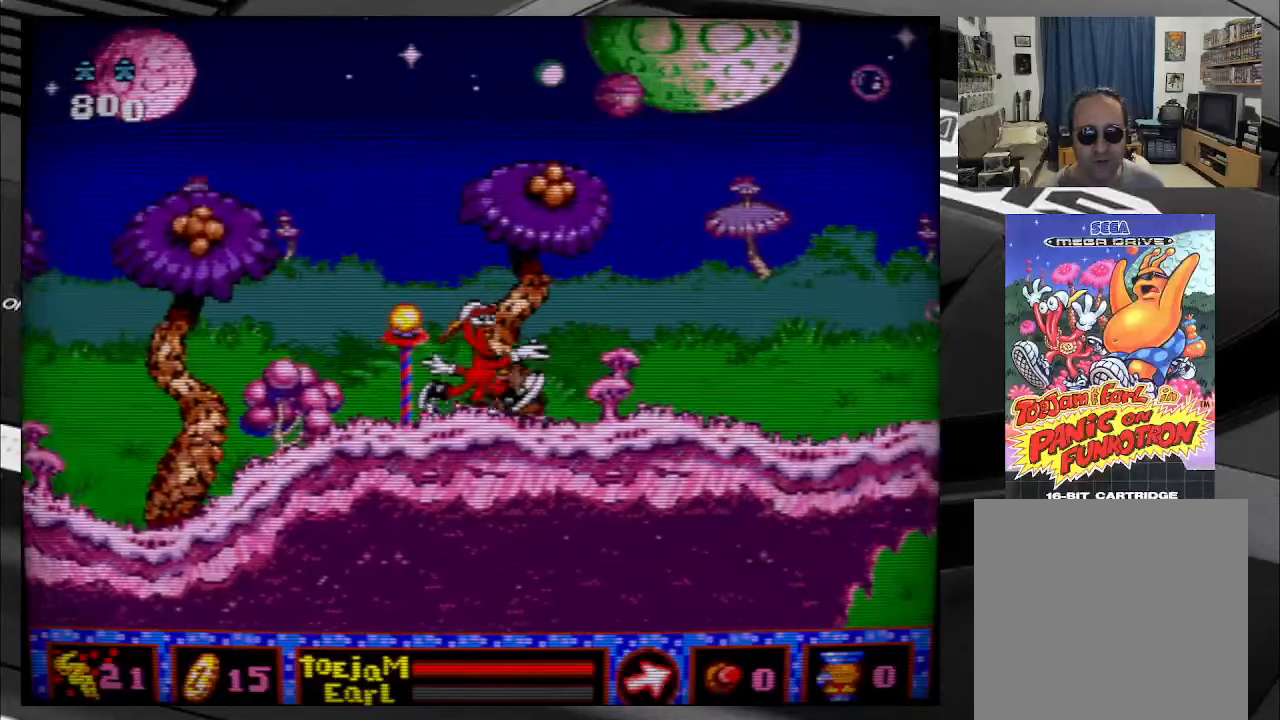
{"buttons": ["DPAD_UP"], "right_stick": "center", "events": [[117, "DPAD_RIGHT", "up"], [233, "DPAD_UP", "down"]]}
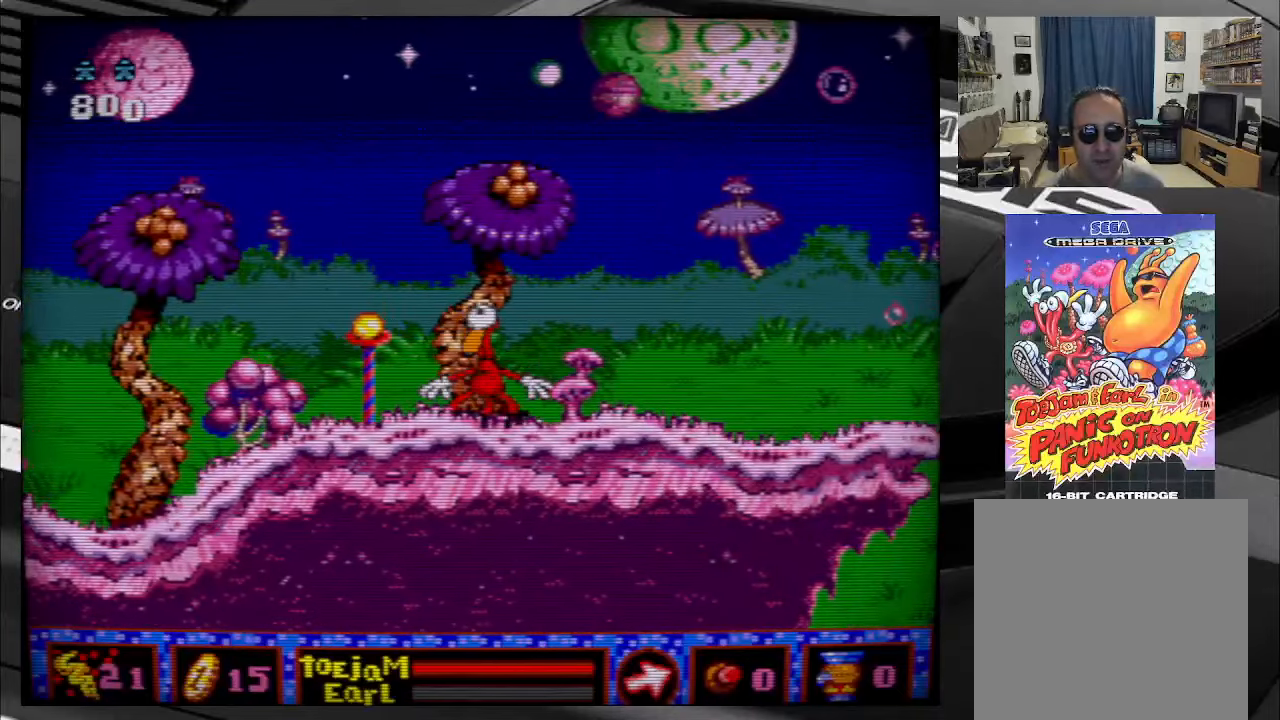
{"buttons": ["DPAD_UP"], "right_stick": "center", "events": []}
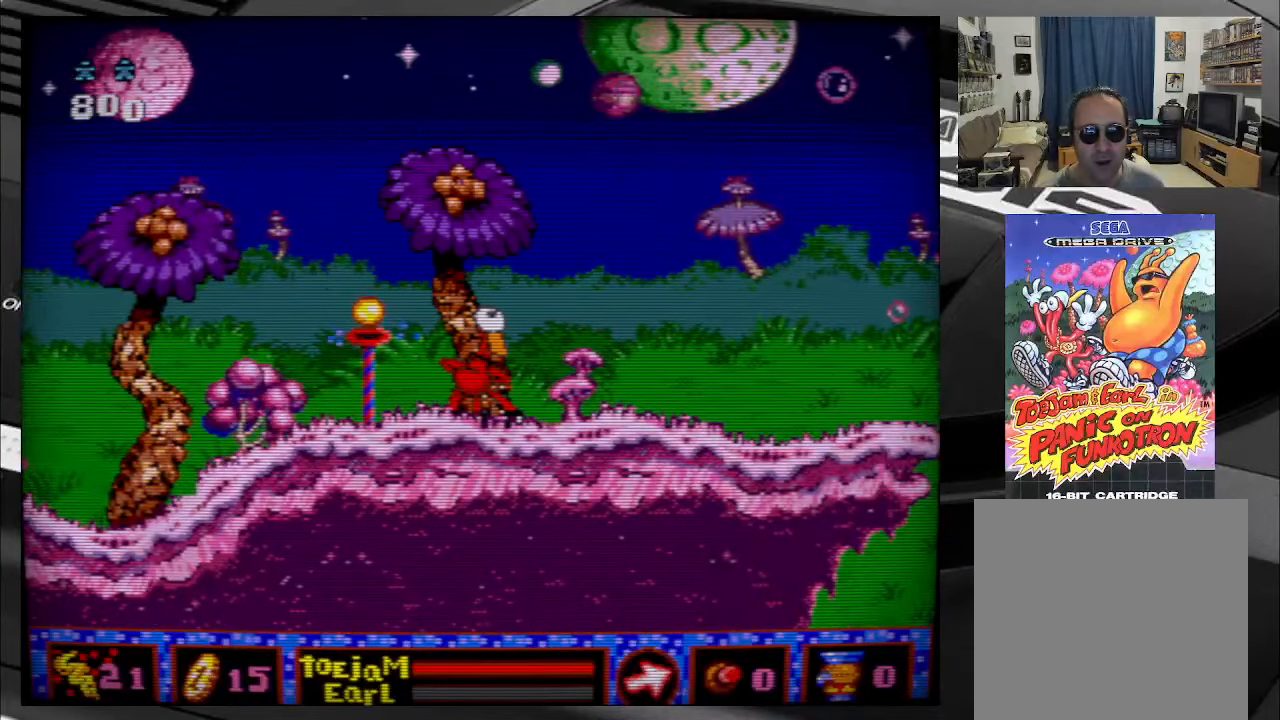
{"buttons": ["DPAD_RIGHT"], "right_stick": "center", "events": [[200, "DPAD_UP", "up"], [417, "DPAD_RIGHT", "down"]]}
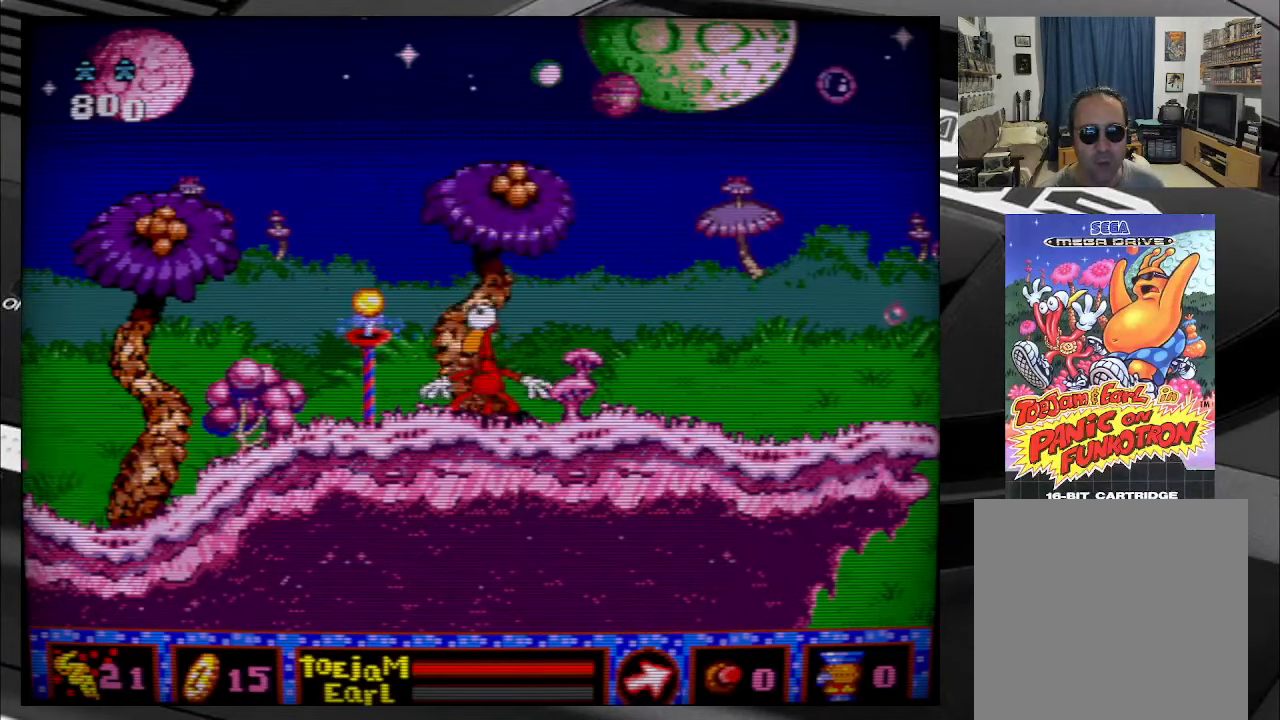
{"buttons": ["DPAD_RIGHT"], "right_stick": "center", "events": []}
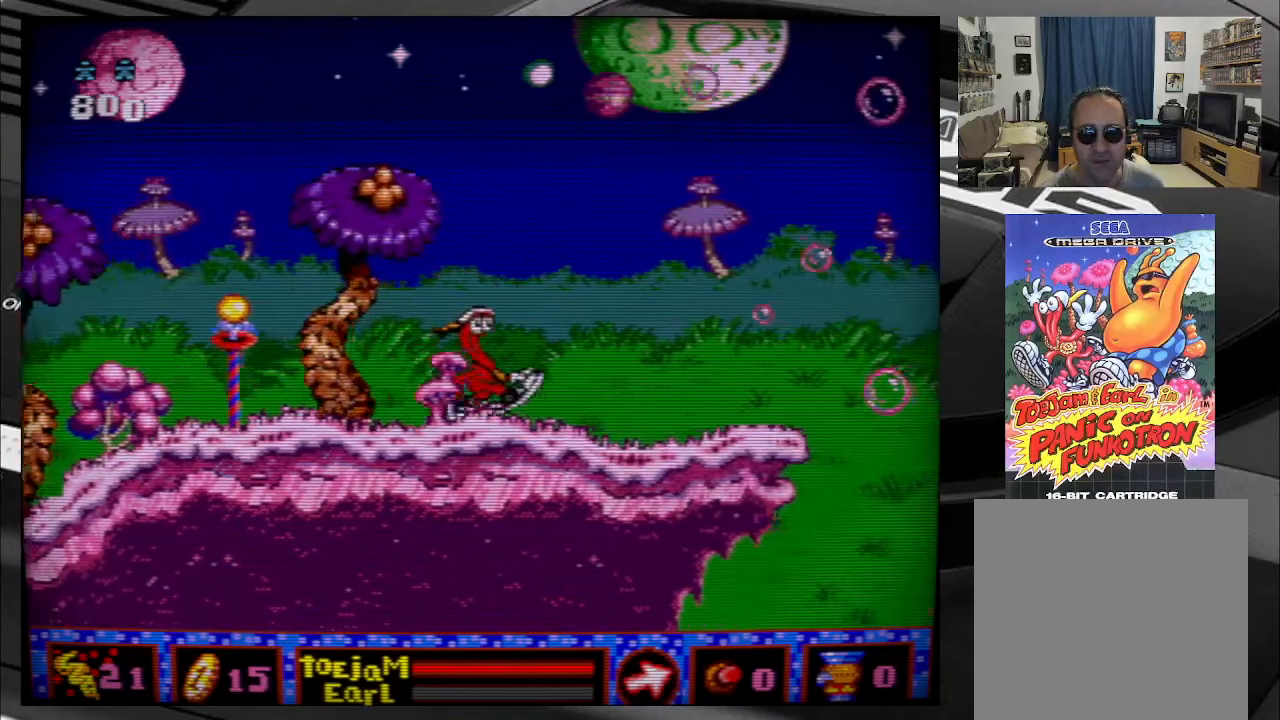
{"buttons": ["B", "DPAD_RIGHT"], "right_stick": "center", "events": [[483, "B", "down"]]}
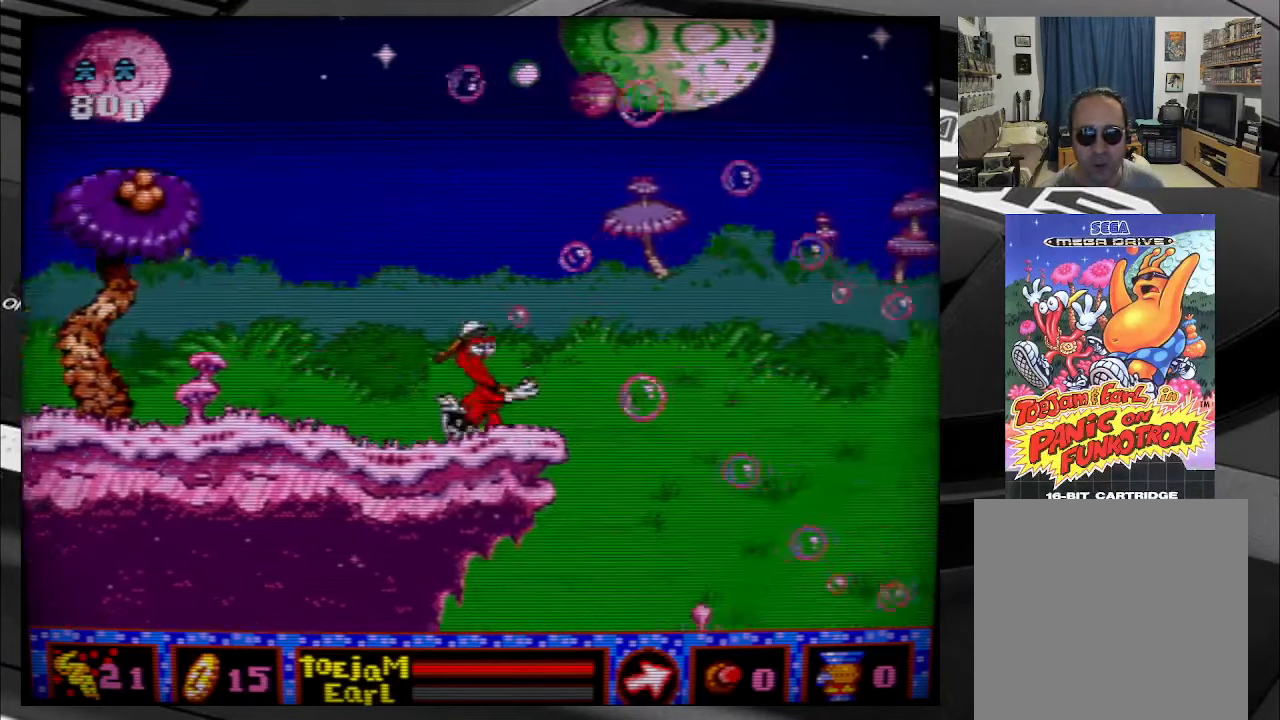
{"buttons": ["B", "DPAD_RIGHT"], "right_stick": "center", "events": []}
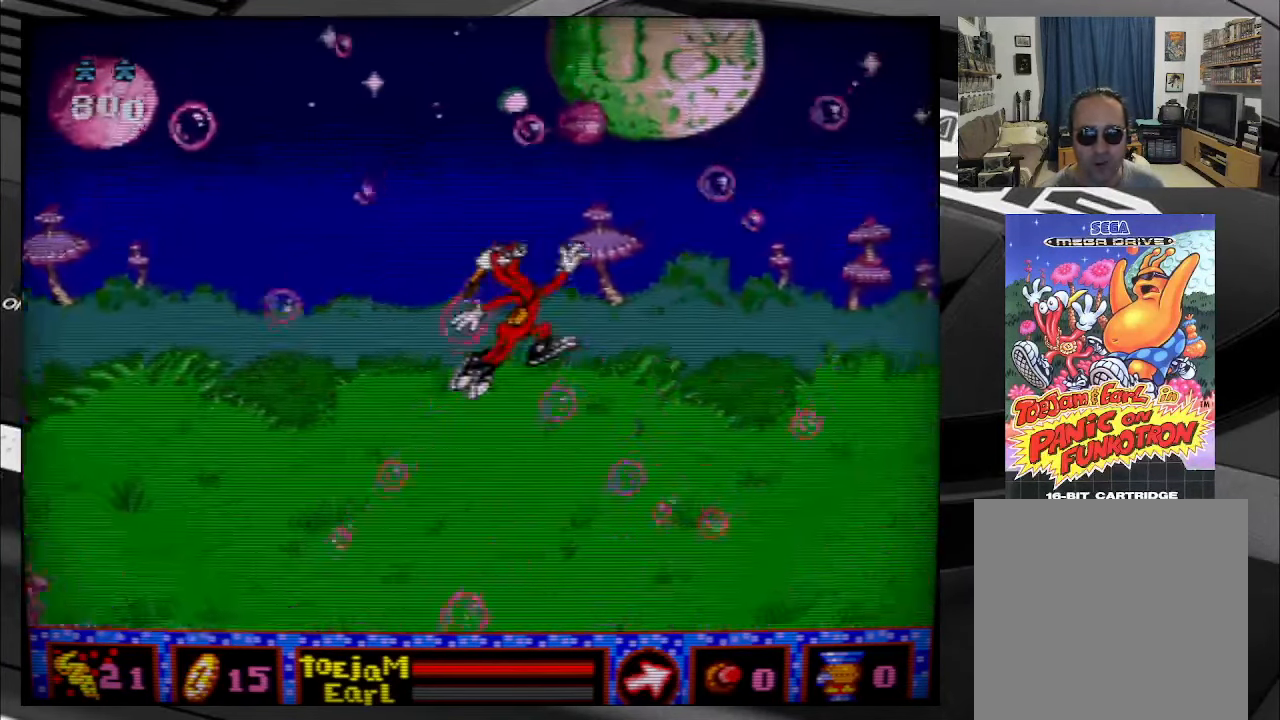
{"buttons": ["B", "DPAD_RIGHT"], "right_stick": "center", "events": []}
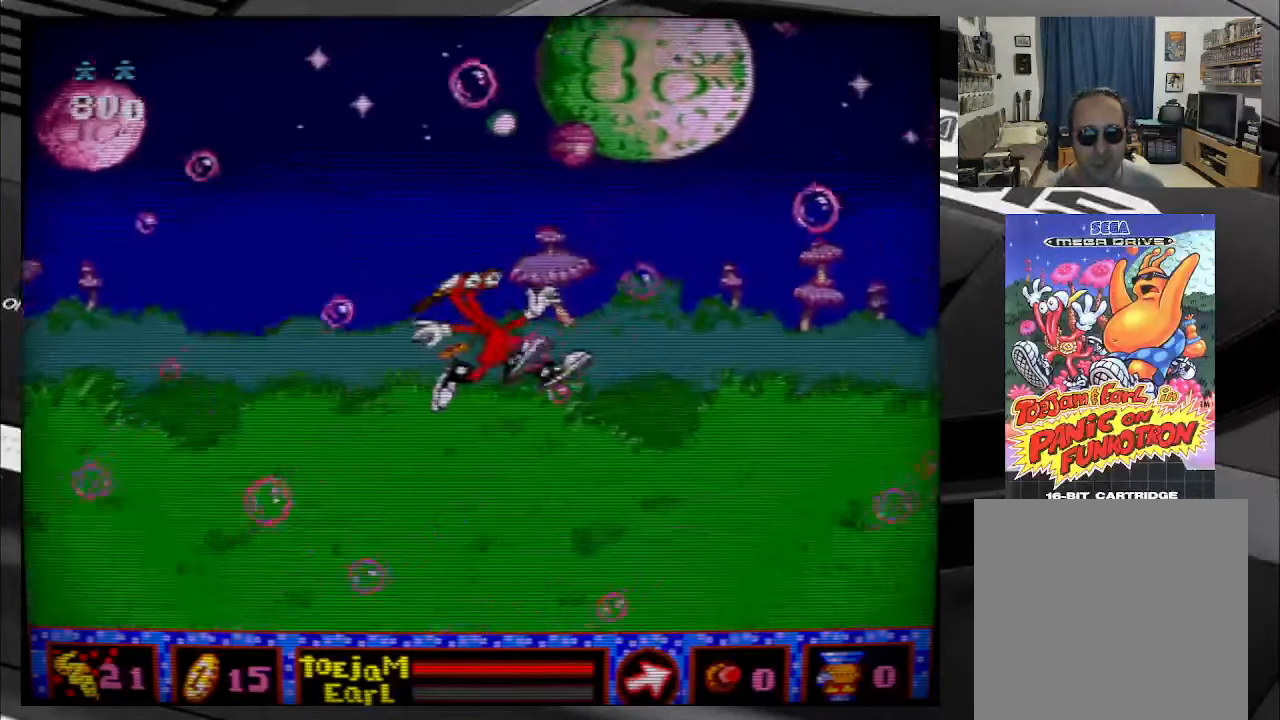
{"buttons": ["A", "B", "DPAD_UP", "DPAD_RIGHT"], "right_stick": "center", "events": [[50, "DPAD_UP", "down"], [300, "A", "down"]]}
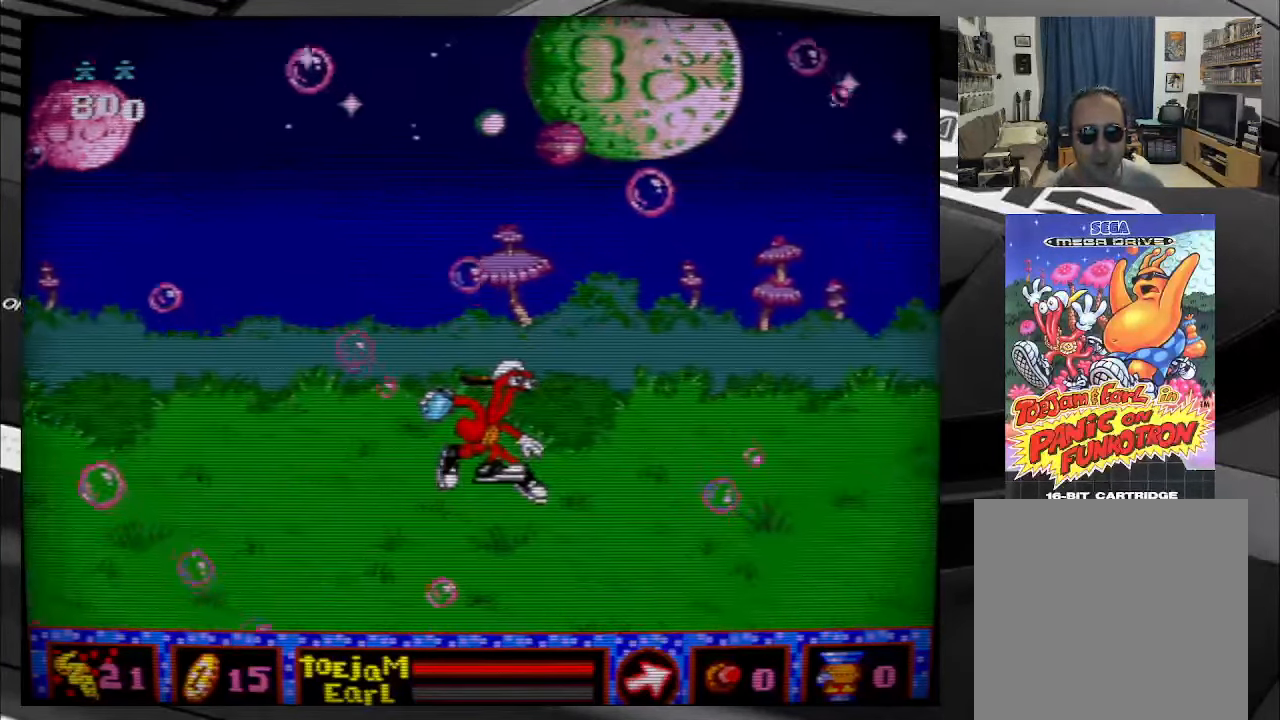
{"buttons": ["B", "DPAD_UP", "DPAD_RIGHT"], "right_stick": "center", "events": [[267, "A", "up"]]}
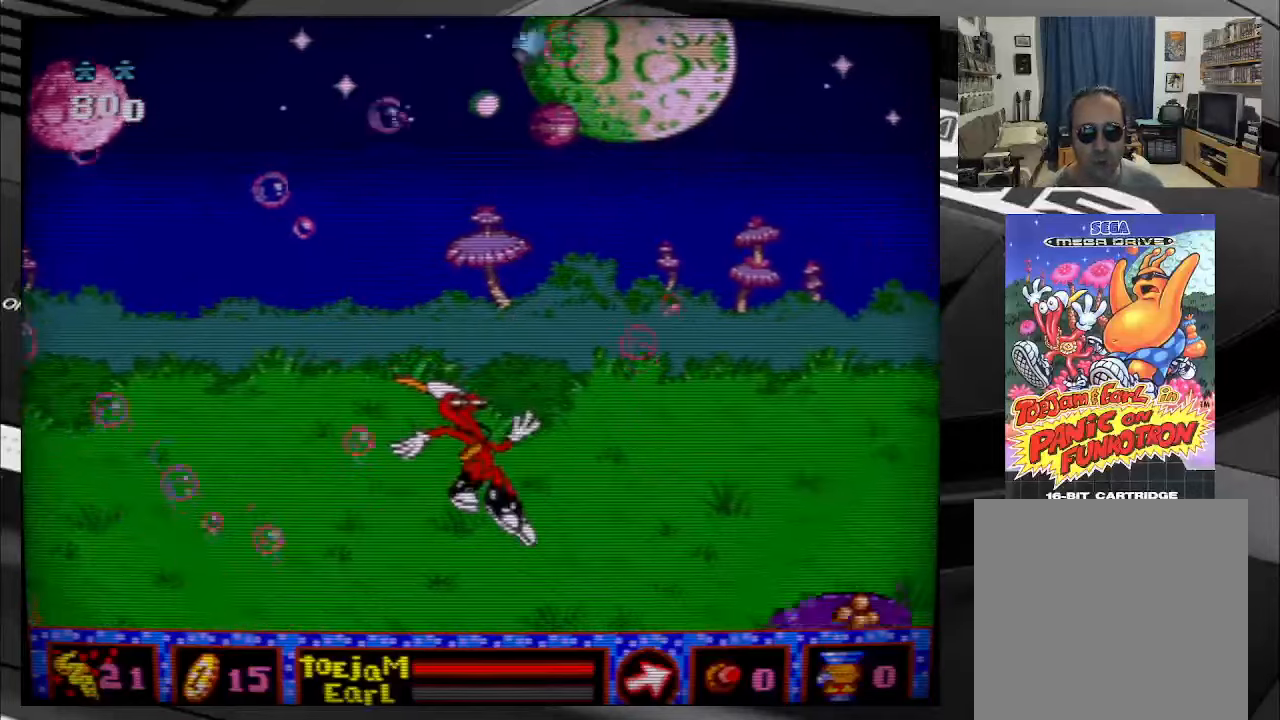
{"buttons": ["DPAD_RIGHT"], "right_stick": "center", "events": [[34, "B", "up"], [84, "DPAD_UP", "up"]]}
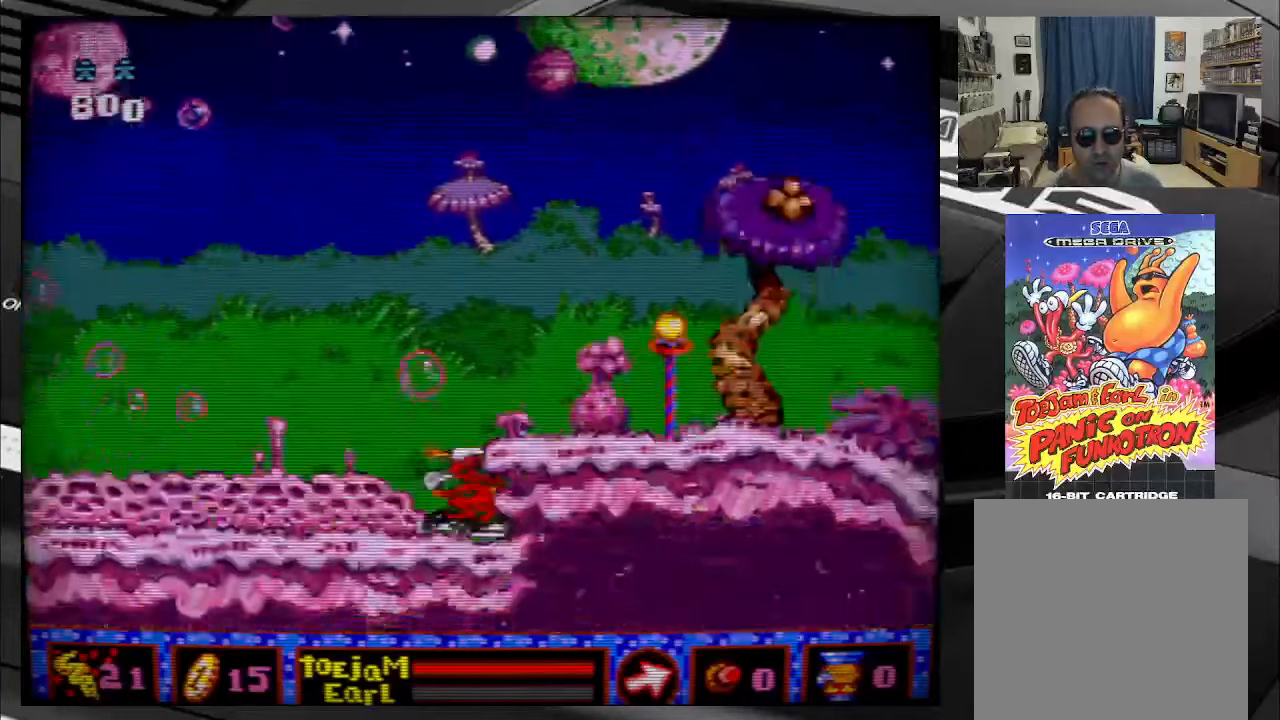
{"buttons": ["B", "DPAD_RIGHT"], "right_stick": "center", "events": [[317, "B", "down"]]}
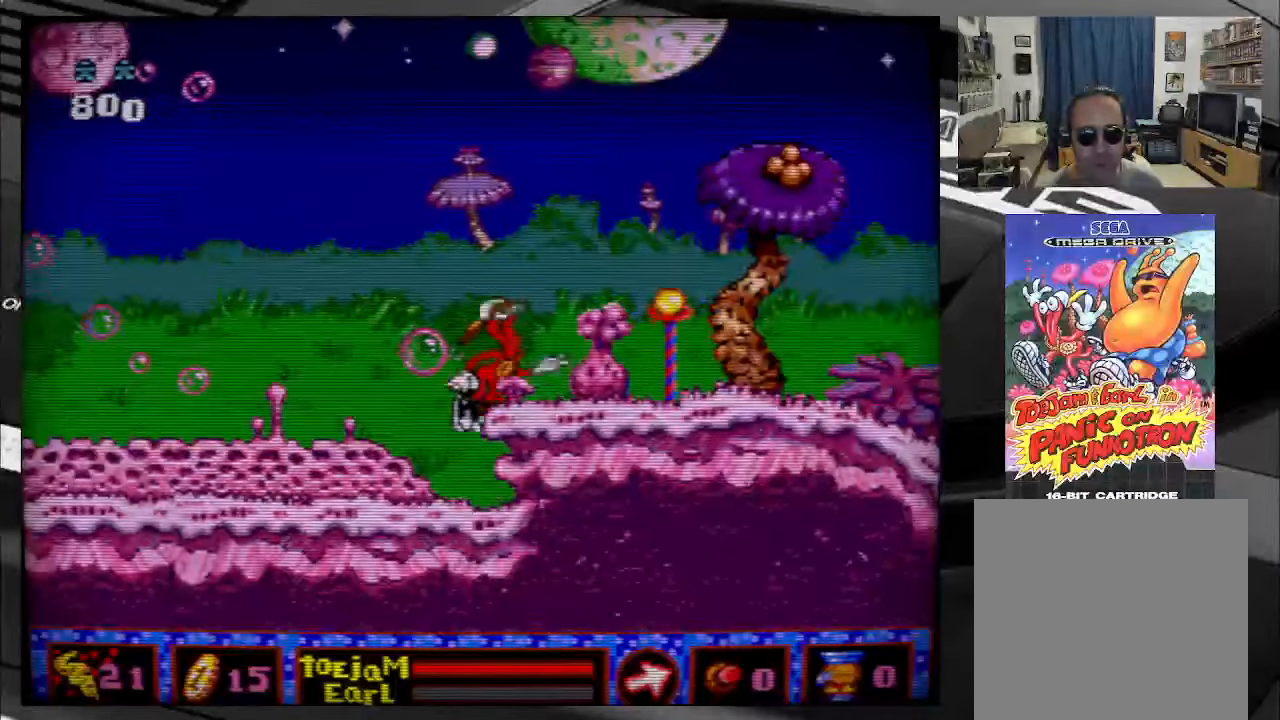
{"buttons": [], "right_stick": "center", "events": [[150, "B", "up"], [467, "DPAD_RIGHT", "up"]]}
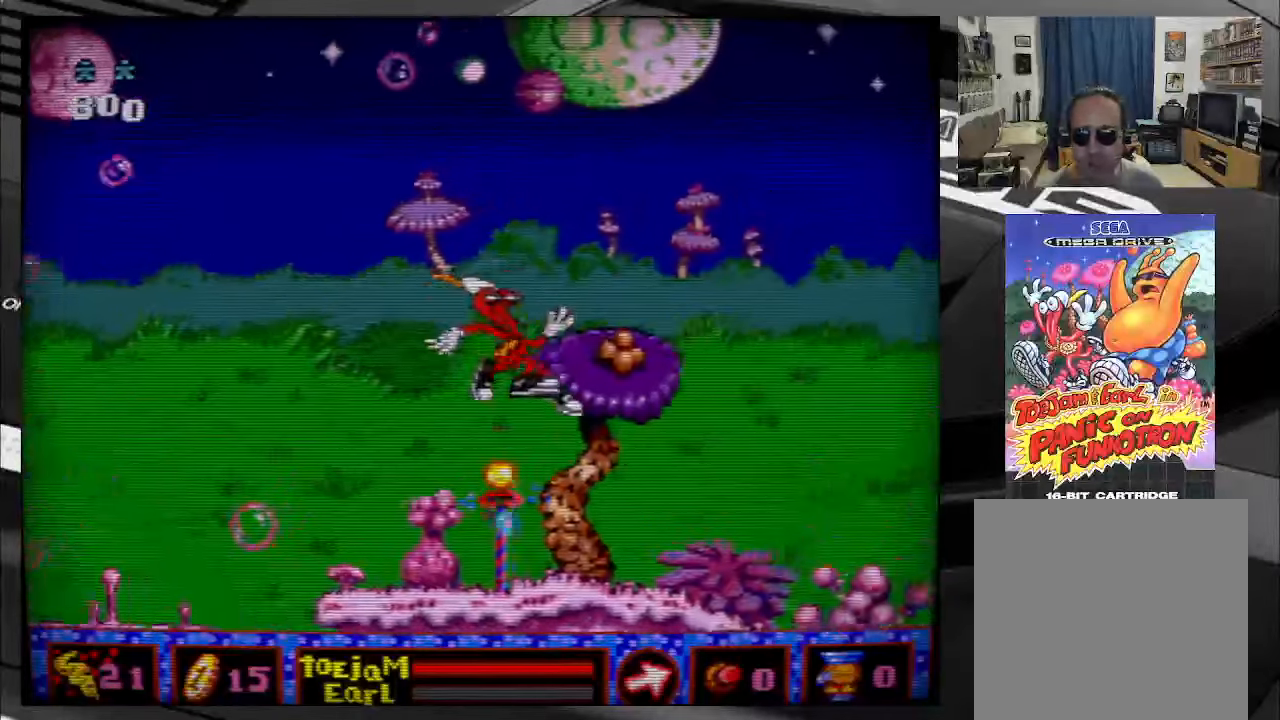
{"buttons": [], "right_stick": "center", "events": []}
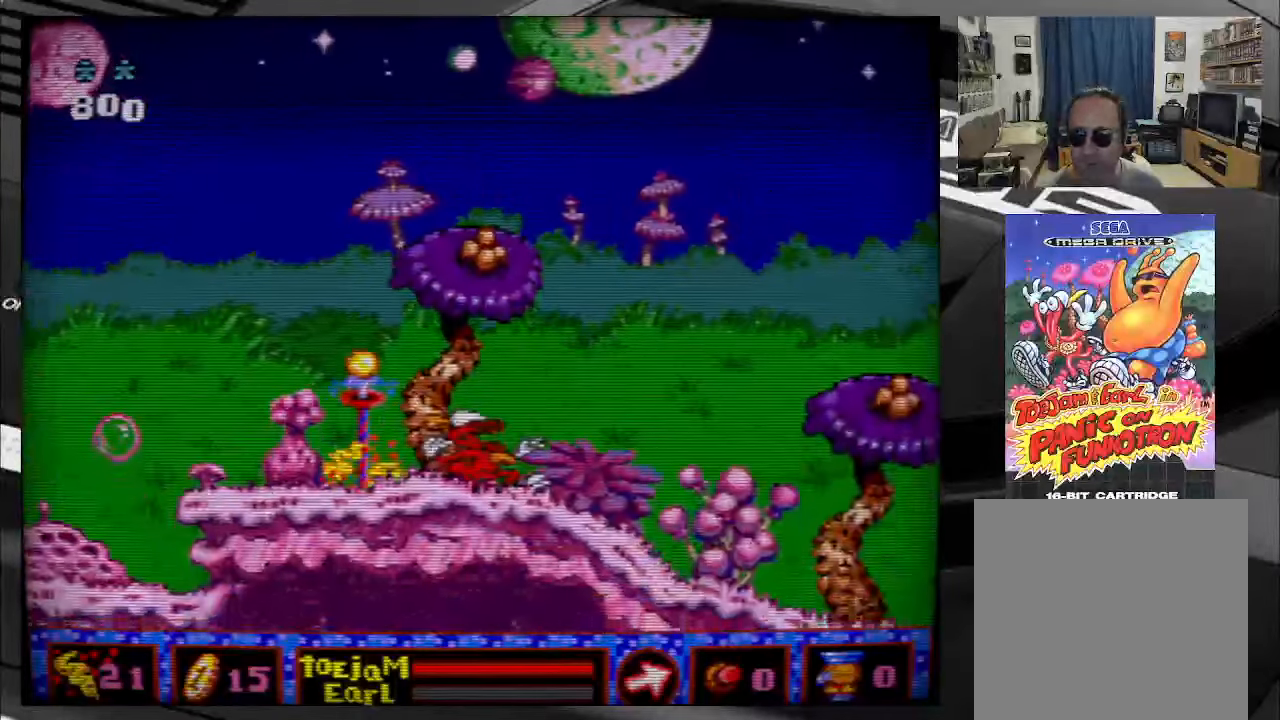
{"buttons": [], "right_stick": "center", "events": []}
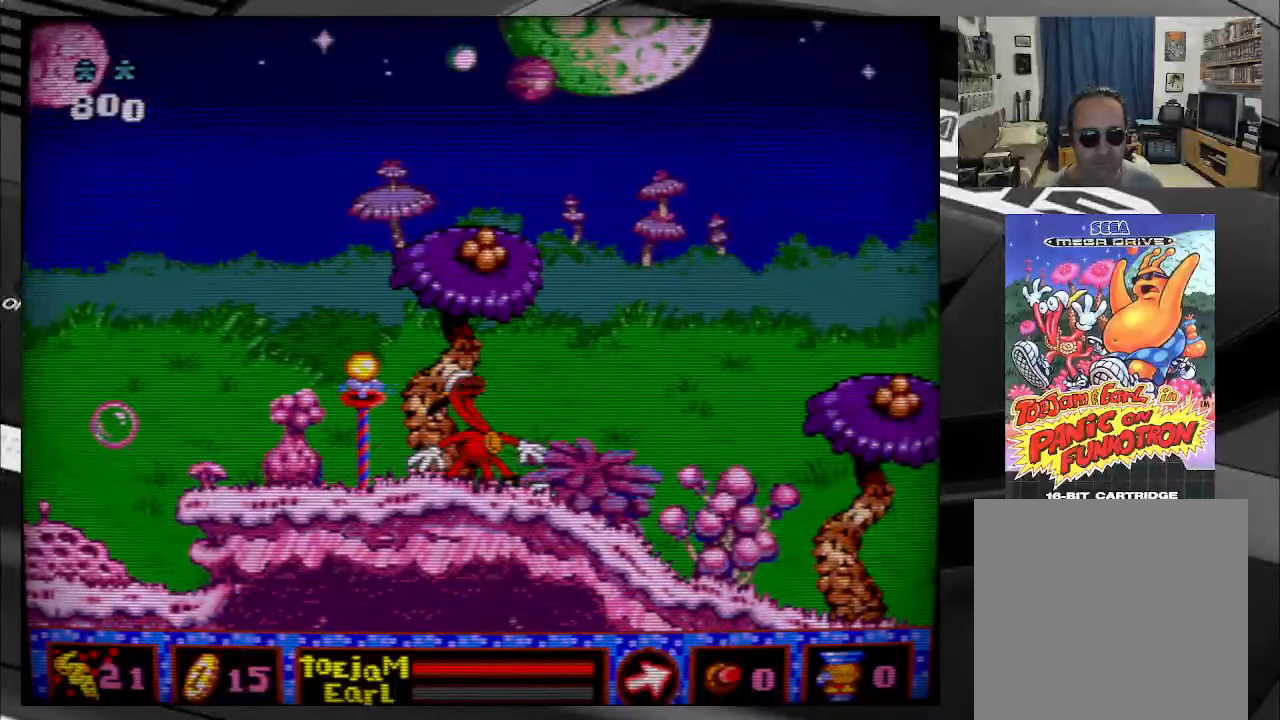
{"buttons": ["DPAD_UP"], "right_stick": "center", "events": [[234, "DPAD_UP", "down"]]}
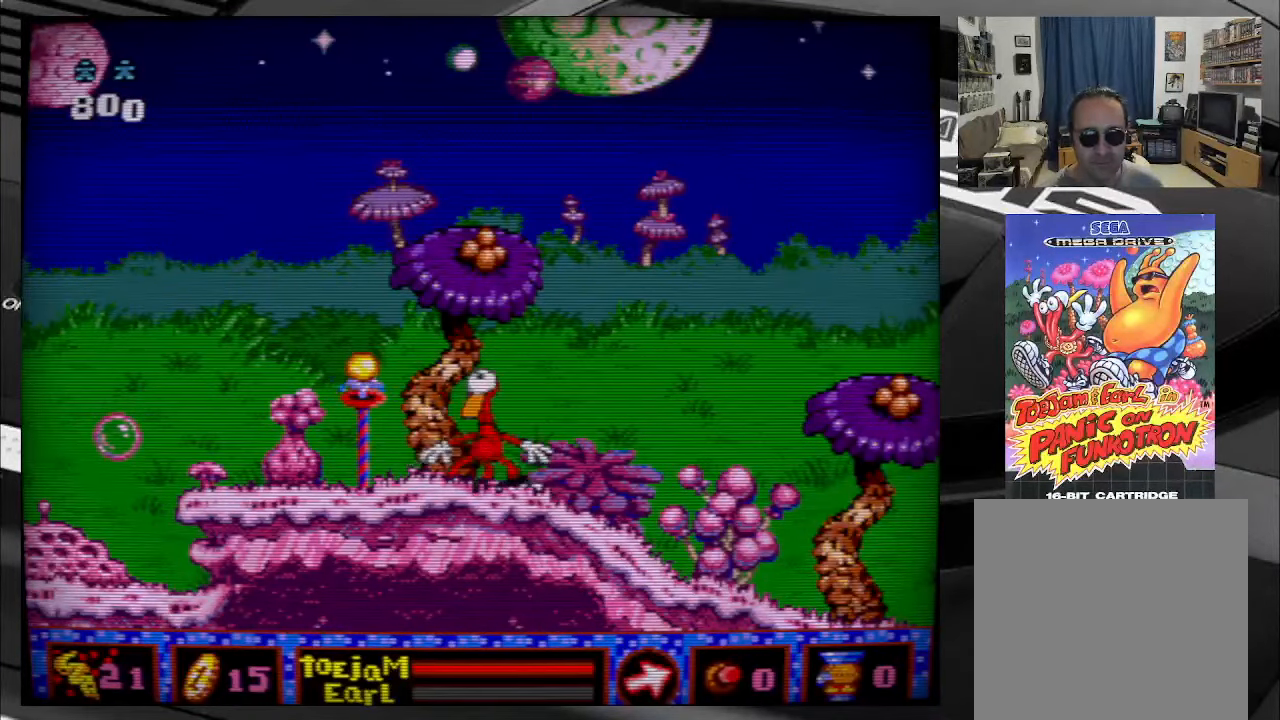
{"buttons": [], "right_stick": "center", "events": [[284, "DPAD_UP", "up"]]}
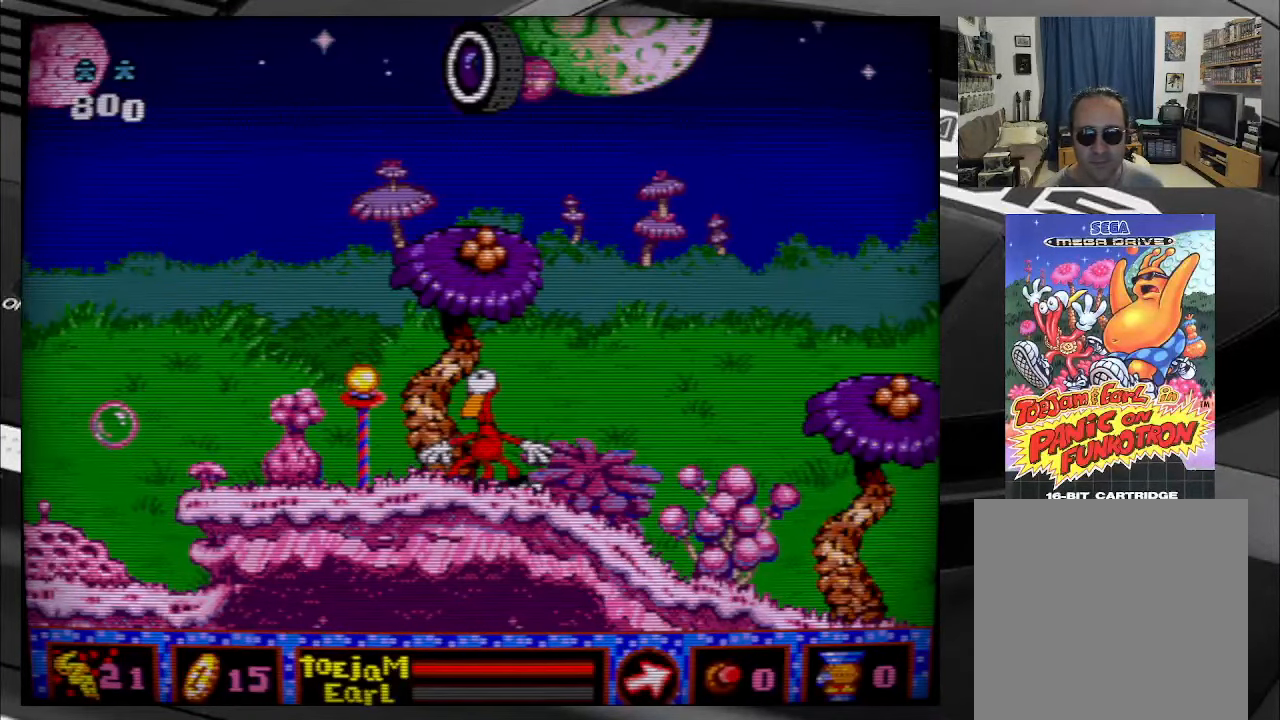
{"buttons": ["DPAD_LEFT"], "right_stick": "center", "events": [[167, "DPAD_LEFT", "down"]]}
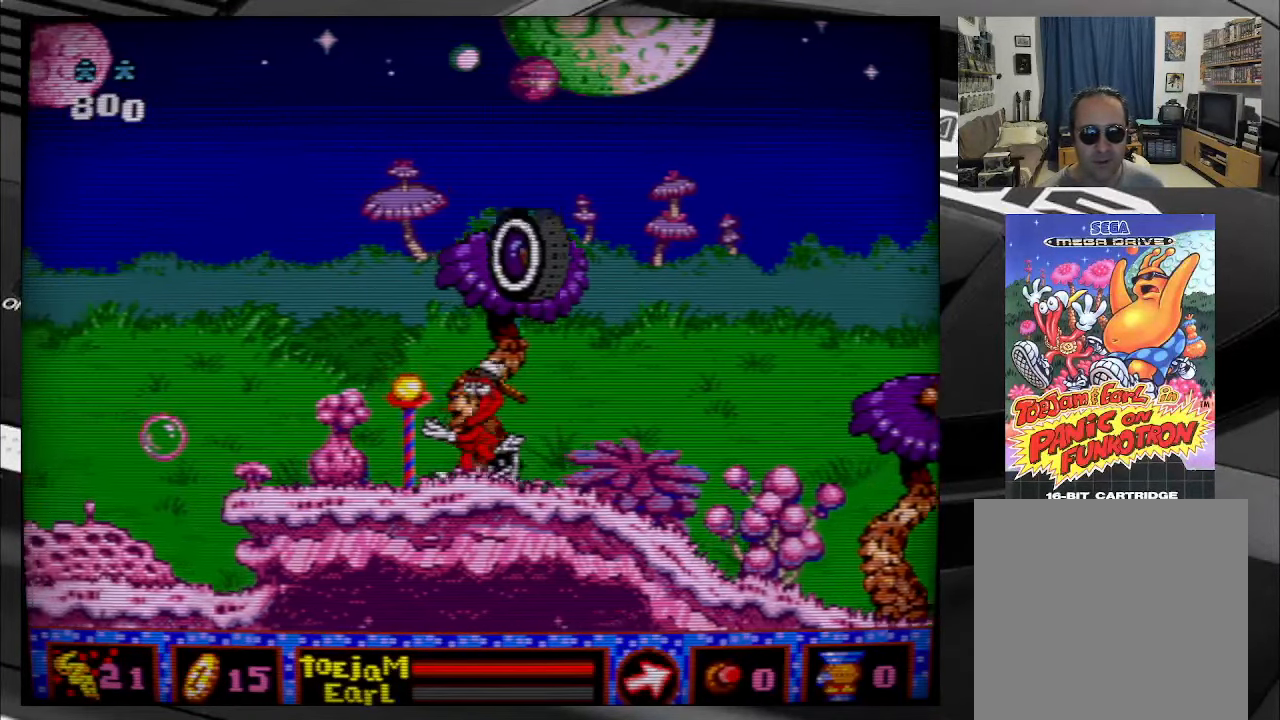
{"buttons": ["DPAD_RIGHT"], "right_stick": "center", "events": [[334, "DPAD_LEFT", "up"], [434, "DPAD_RIGHT", "down"]]}
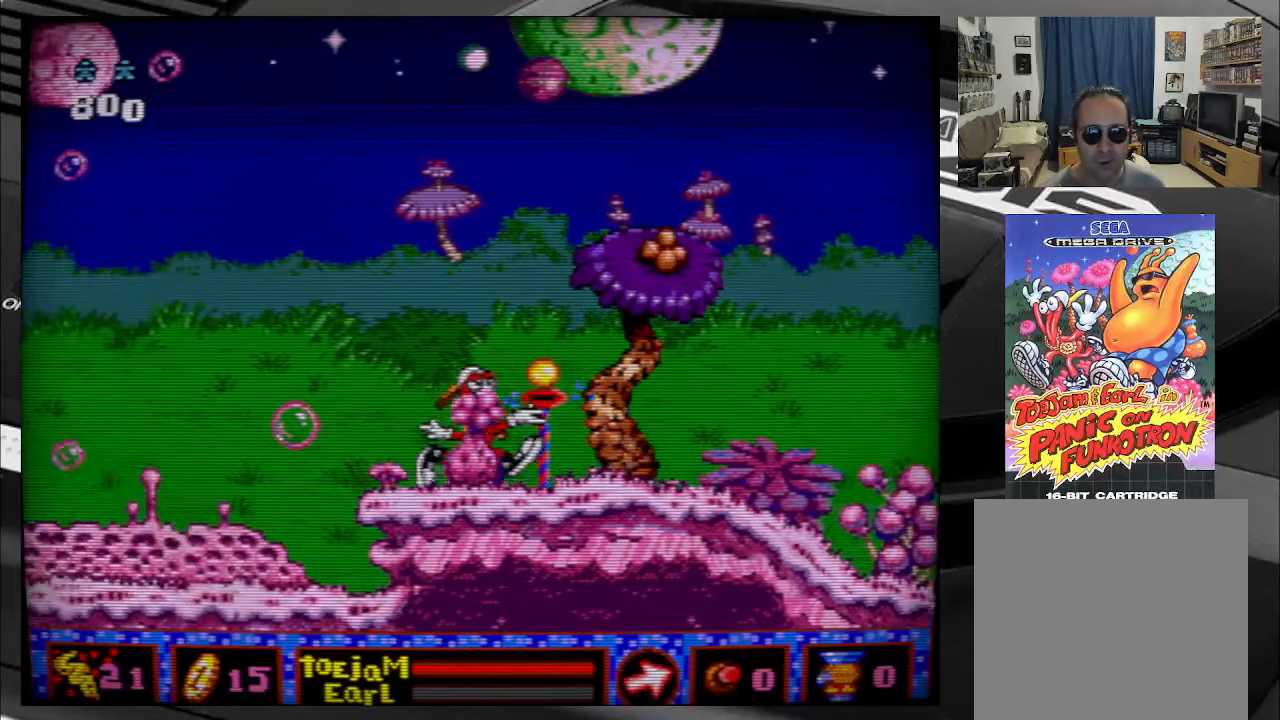
{"buttons": [], "right_stick": "center", "events": [[416, "DPAD_RIGHT", "up"]]}
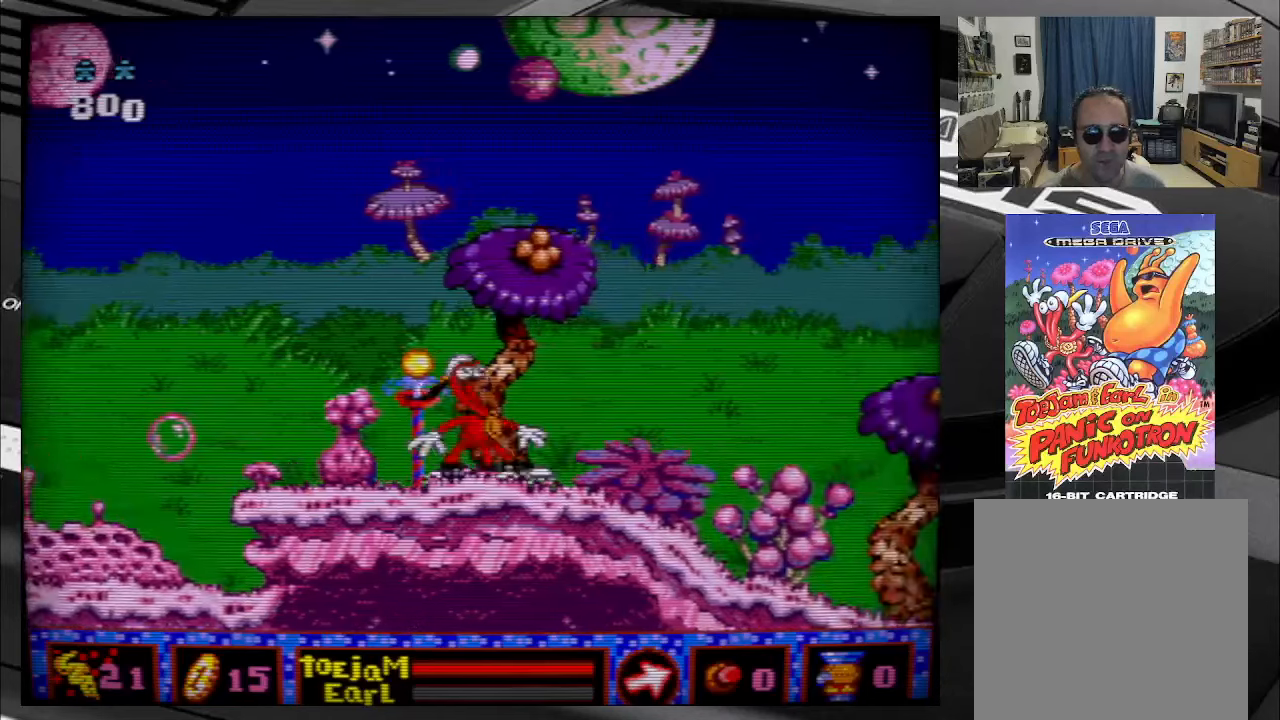
{"buttons": [], "right_stick": "center", "events": []}